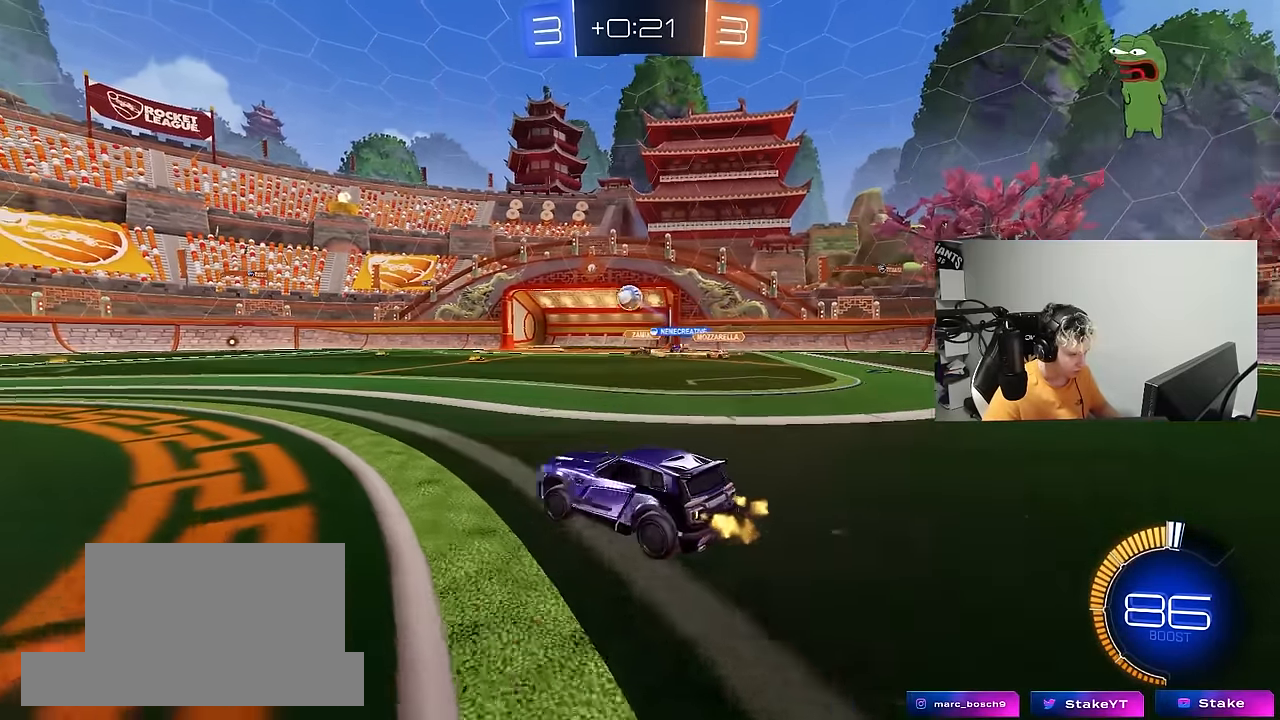
Gameplay with keyboard and mouse; each line is a JSON object with the keys and mouse buttons held at the frame after it. "events" lists presses ("down") and releases ("up") of "1", "2", "3", "4", "5", "a", "alt", "c", "caps_lock", "ctrl", "d", "e", "f", "g", "q", "r", "s", "shift", "space", "t", "tab", "v", "w", "x", "z", "mouse_left", "mouse_wheel" and "mouse_right" between this image and that frame as [ms after this image, input, new state], when the widget could be followed in between. "mouse_left", "mouse_wheel", "mouse_right" = the "left", "wheel", "right" buttons of the "mouse" list. No other keys are recorded. "wheel" means that the mouse wheel is clicked or scrolled. "mouse_move" is the direction in which the mouse moves at that frame (one of eight, or "still"), when it could be read.
{"keys": ["w"], "mouse": ["left"], "mouse_move": "still", "events": [[33, "a", "up"], [83, "d", "down"], [117, "mouse_left", "down"], [217, "d", "up"]]}
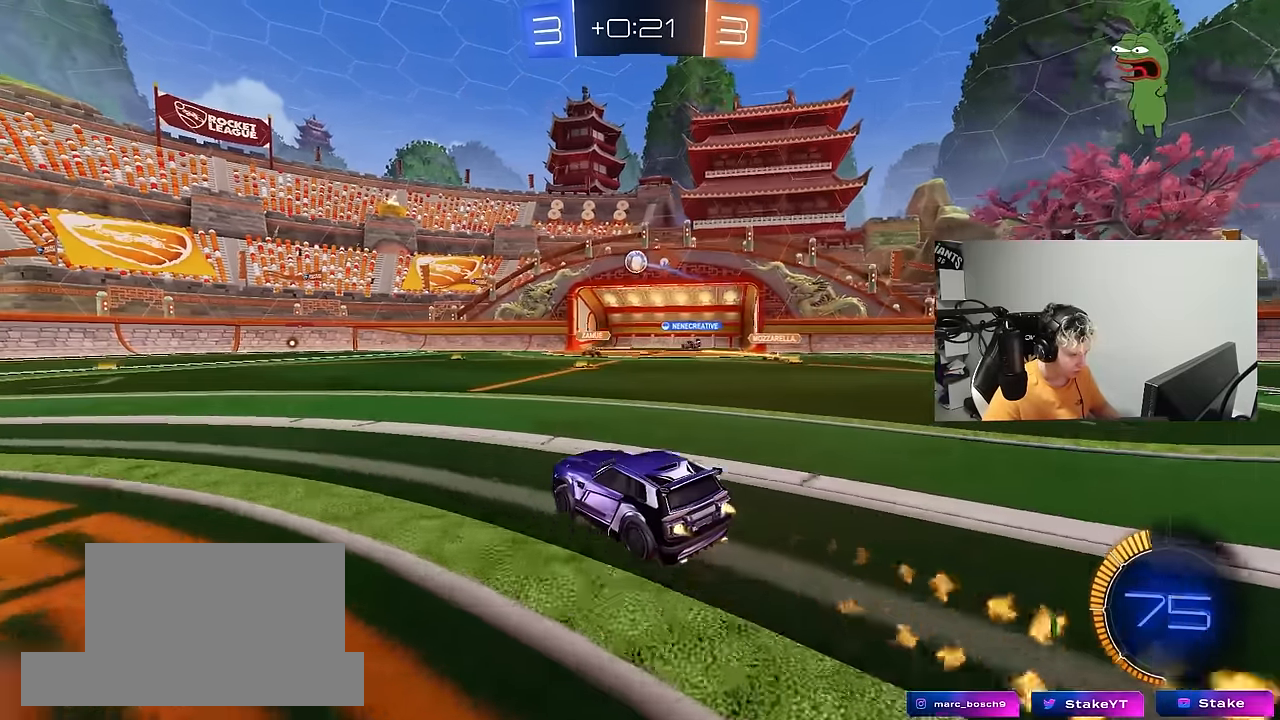
{"keys": ["w"], "mouse": [], "mouse_move": "still", "events": [[50, "a", "down"], [150, "a", "up"], [283, "d", "down"], [383, "d", "up"], [417, "mouse_left", "up"]]}
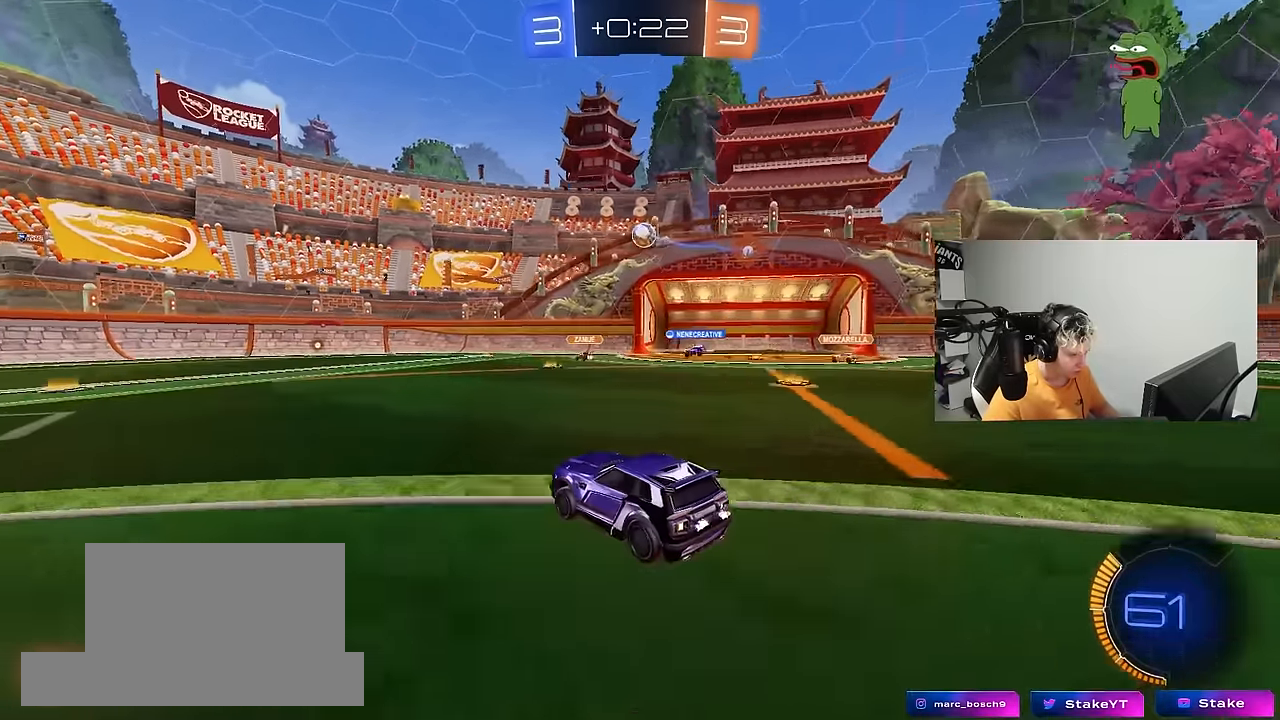
{"keys": ["a", "shift"], "mouse": ["left"], "mouse_move": "still", "events": [[150, "d", "down"], [150, "w", "up"], [200, "mouse_right", "down"], [250, "s", "down"], [350, "mouse_left", "down"], [400, "a", "down"], [400, "d", "up"], [400, "shift", "down"], [450, "s", "up"], [483, "mouse_right", "up"]]}
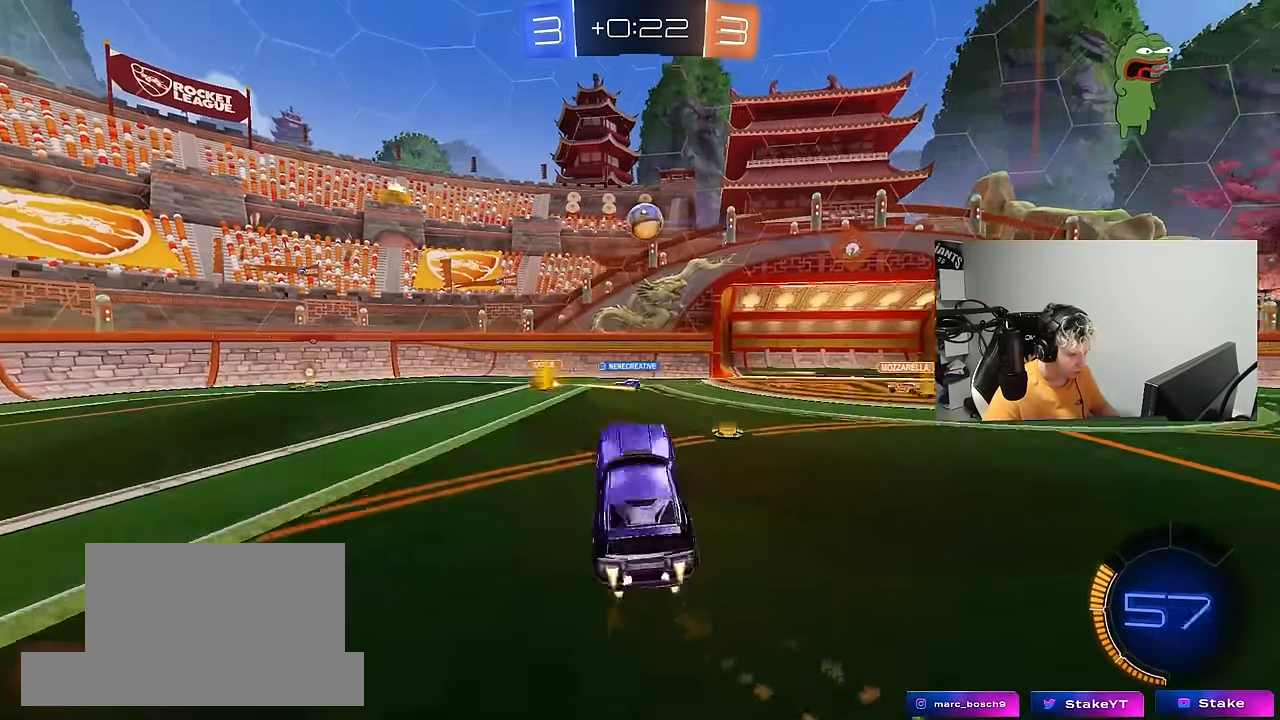
{"keys": ["a", "w"], "mouse": ["left"], "mouse_move": "still", "events": [[83, "d", "down"], [83, "shift", "up"], [83, "w", "down"], [167, "a", "up"], [167, "d", "up"], [217, "mouse_left", "up"], [217, "w", "up"], [367, "mouse_left", "down"], [500, "a", "down"], [500, "w", "down"]]}
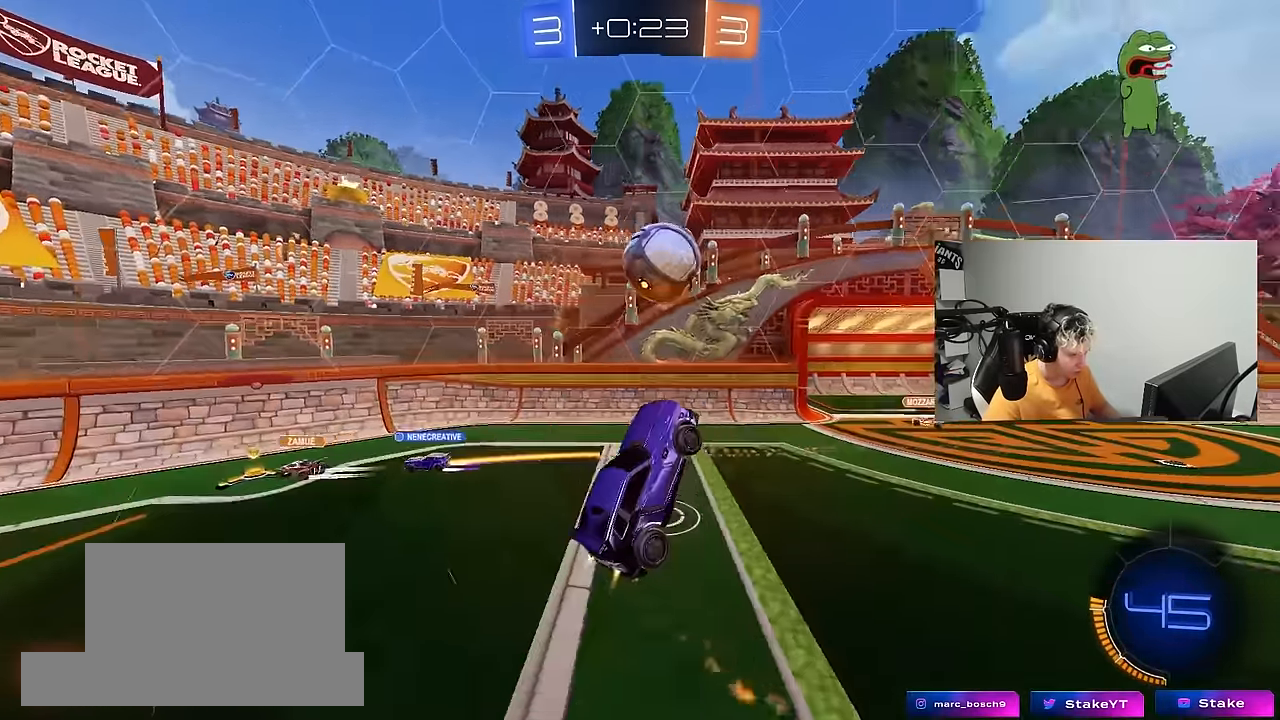
{"keys": ["d", "s", "shift"], "mouse": [], "mouse_move": "up-left", "events": [[50, "a", "up"], [150, "mouse_right", "down"], [217, "shift", "down"], [233, "d", "down"], [233, "s", "down"], [284, "mouse_left", "up"], [284, "w", "up"], [334, "mouse_right", "up"]]}
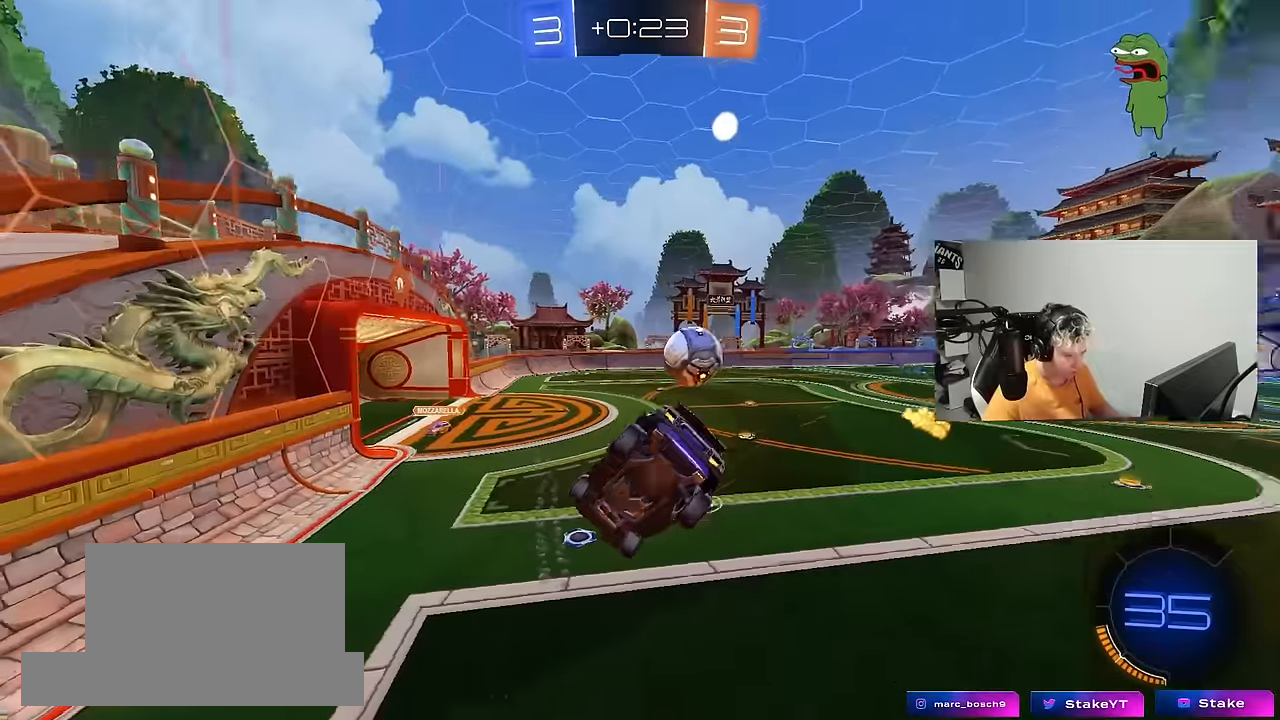
{"keys": ["w"], "mouse": [], "mouse_move": "left", "events": [[17, "shift", "up"], [200, "d", "up"], [384, "s", "up"], [484, "w", "down"]]}
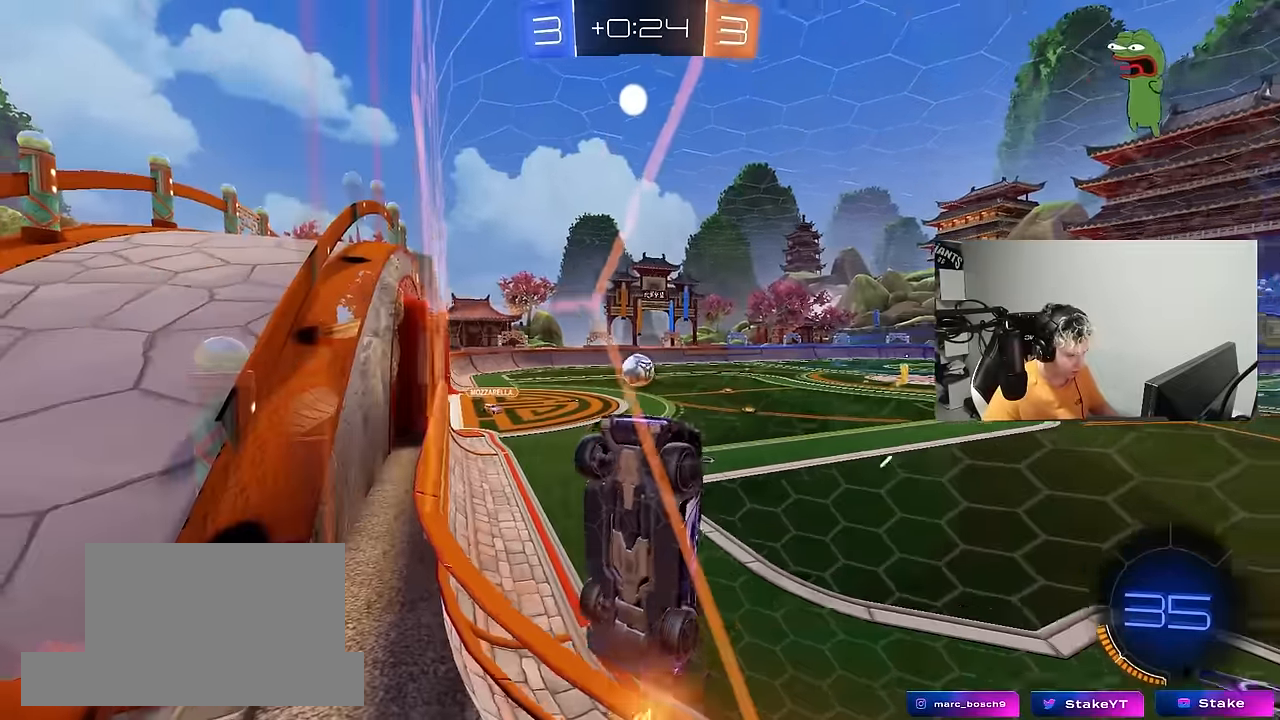
{"keys": ["a", "w"], "mouse": ["left"], "mouse_move": "still", "events": [[84, "mouse_left", "down"], [267, "a", "down"], [367, "a", "up"], [500, "a", "down"]]}
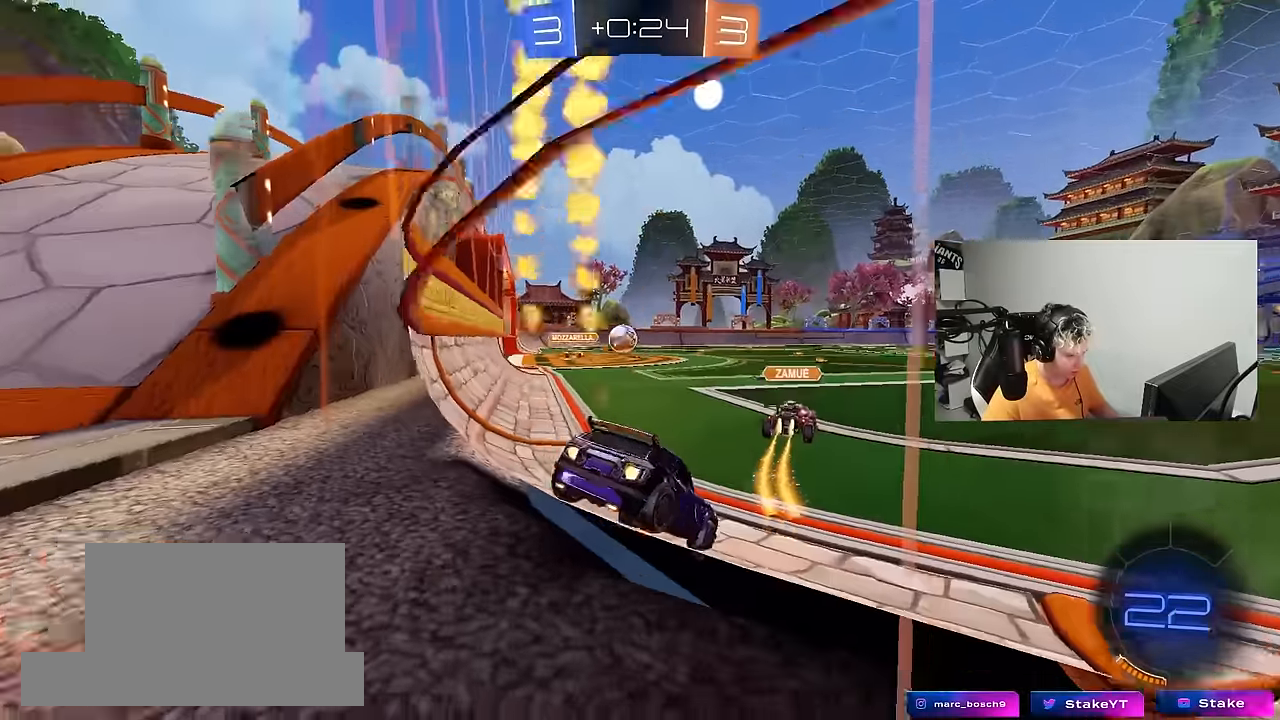
{"keys": ["d", "shift", "w"], "mouse": ["left"], "mouse_move": "down-left", "events": [[100, "a", "up"], [234, "d", "down"], [334, "d", "up"], [384, "mouse_right", "down"], [467, "d", "down"], [467, "mouse_right", "up"], [467, "shift", "down"]]}
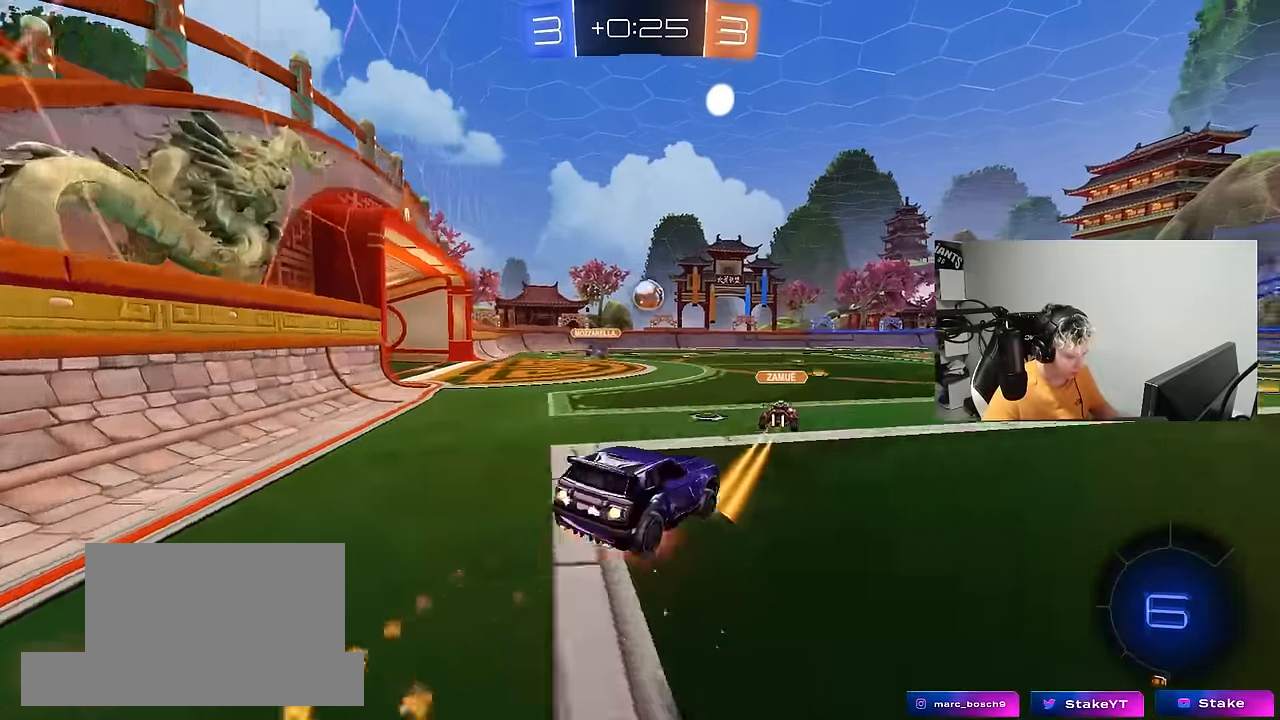
{"keys": ["d", "shift"], "mouse": [], "mouse_move": "still", "events": [[17, "mouse_right", "down"], [67, "s", "down"], [117, "w", "up"], [150, "mouse_right", "up"], [300, "space", "down"], [384, "mouse_left", "up"], [384, "s", "up"], [484, "space", "up"]]}
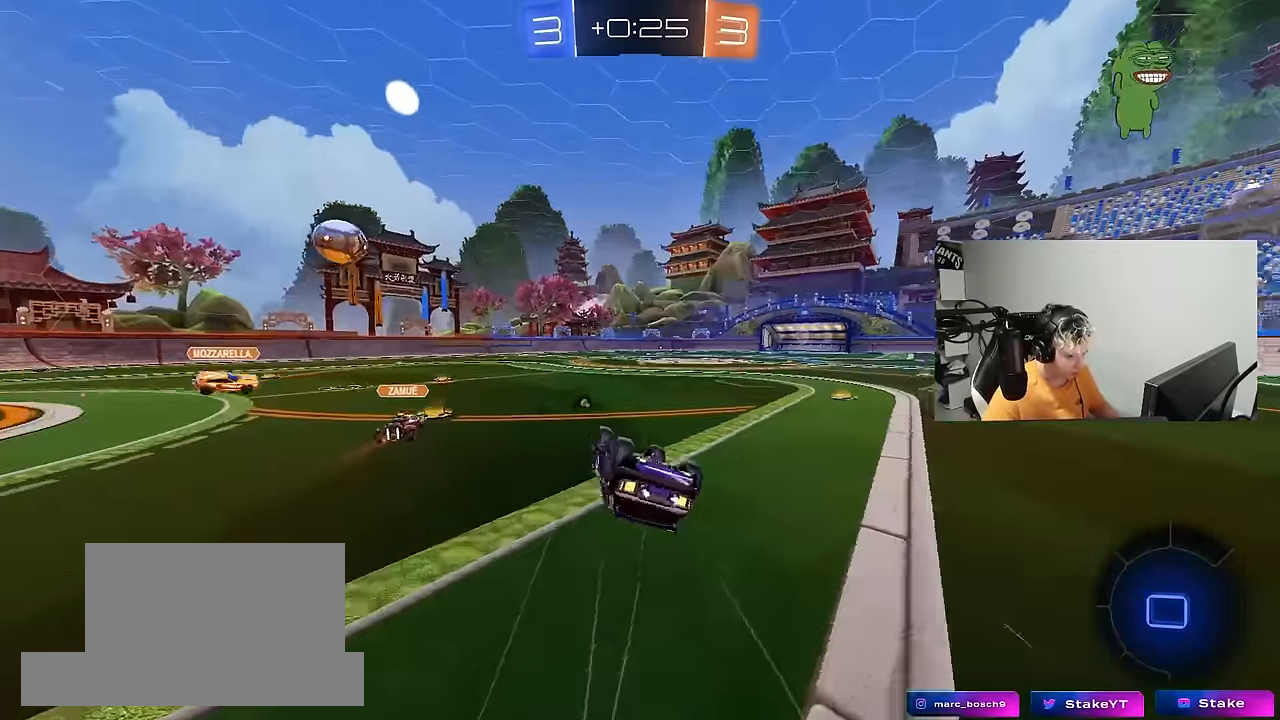
{"keys": ["w"], "mouse": [], "mouse_move": "still", "events": [[34, "s", "down"], [267, "s", "up"], [267, "shift", "up"], [317, "d", "up"], [367, "space", "down"], [500, "space", "up"], [500, "w", "down"]]}
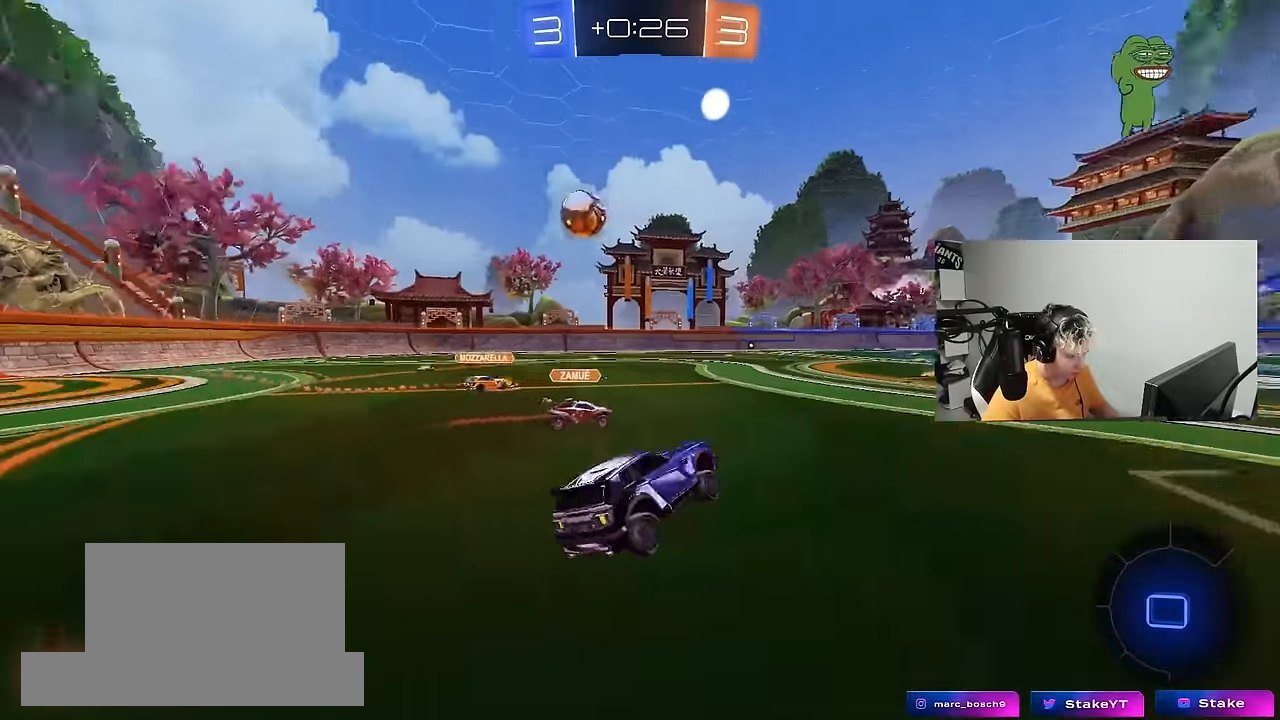
{"keys": ["a", "w"], "mouse": [], "mouse_move": "still", "events": [[184, "d", "down"], [234, "a", "down"], [234, "d", "up"]]}
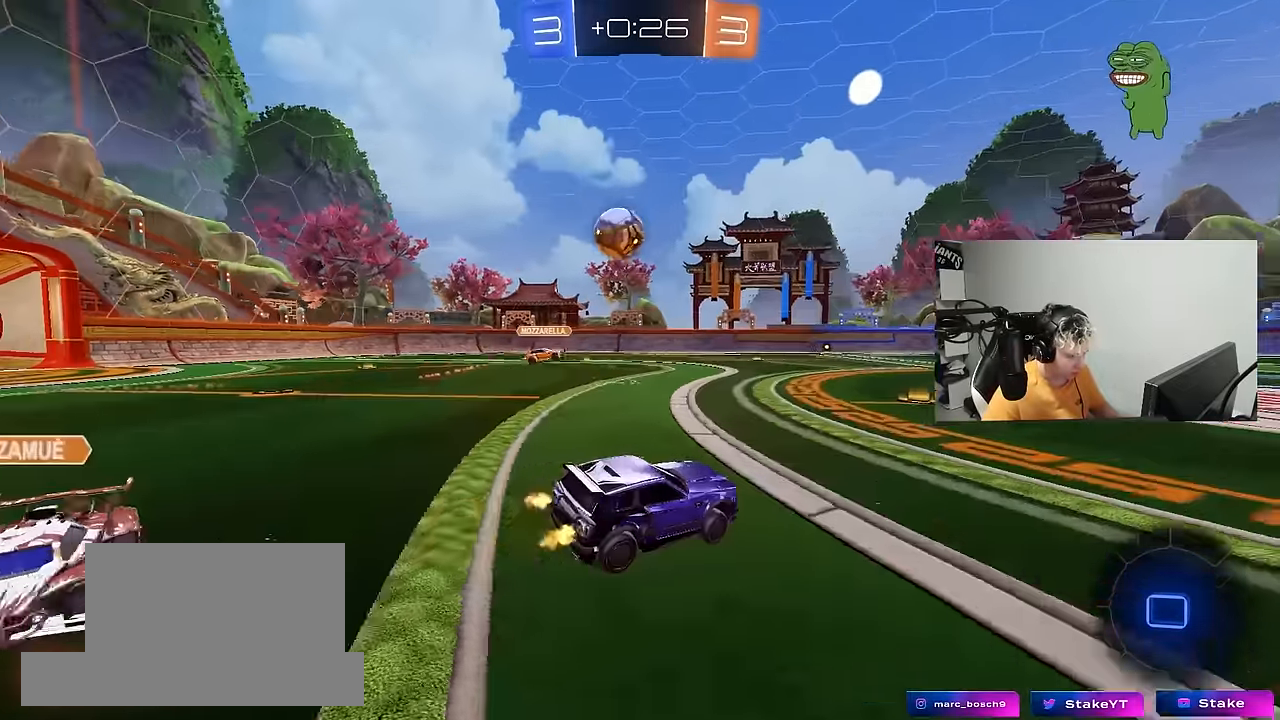
{"keys": ["shift"], "mouse": [], "mouse_move": "still", "events": [[17, "a", "up"], [200, "w", "up"], [300, "a", "down"], [300, "shift", "down"], [484, "a", "up"]]}
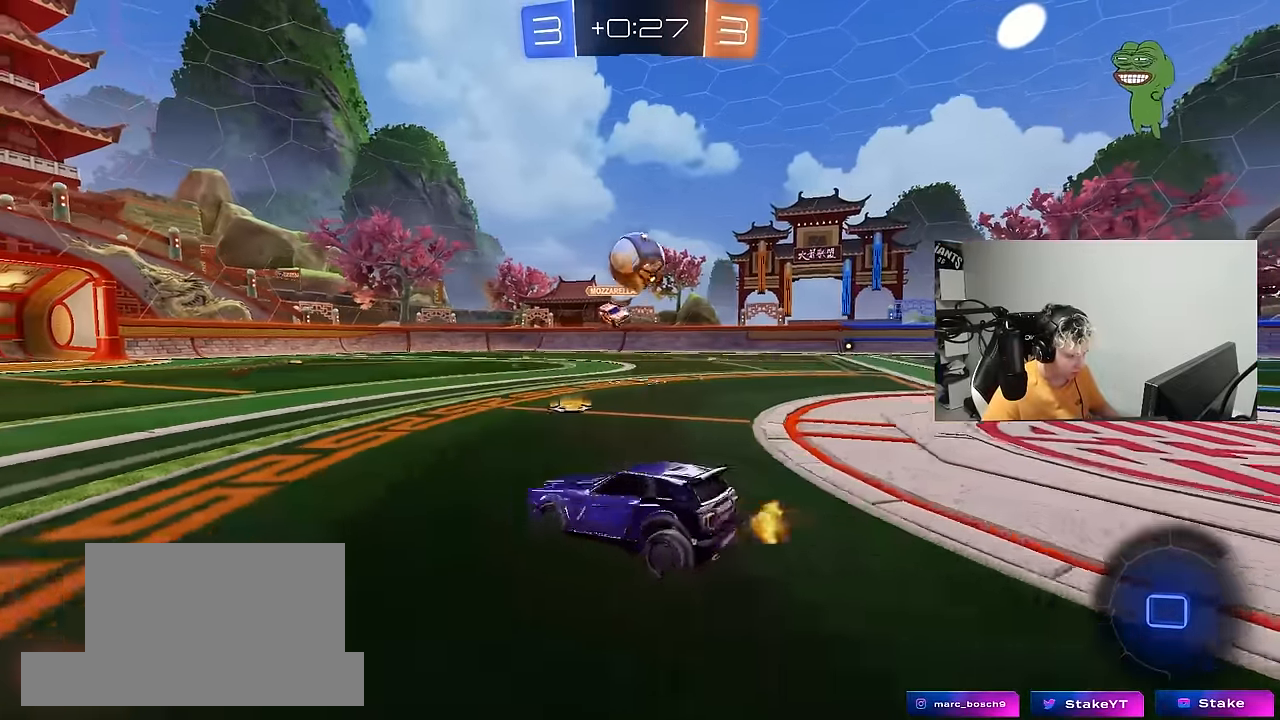
{"keys": ["s"], "mouse": [], "mouse_move": "still", "events": [[34, "d", "down"], [84, "s", "down"], [167, "d", "up"], [167, "shift", "up"], [267, "mouse_right", "down"], [317, "d", "down"], [367, "mouse_right", "up"], [417, "d", "up"], [450, "s", "up"], [500, "s", "down"]]}
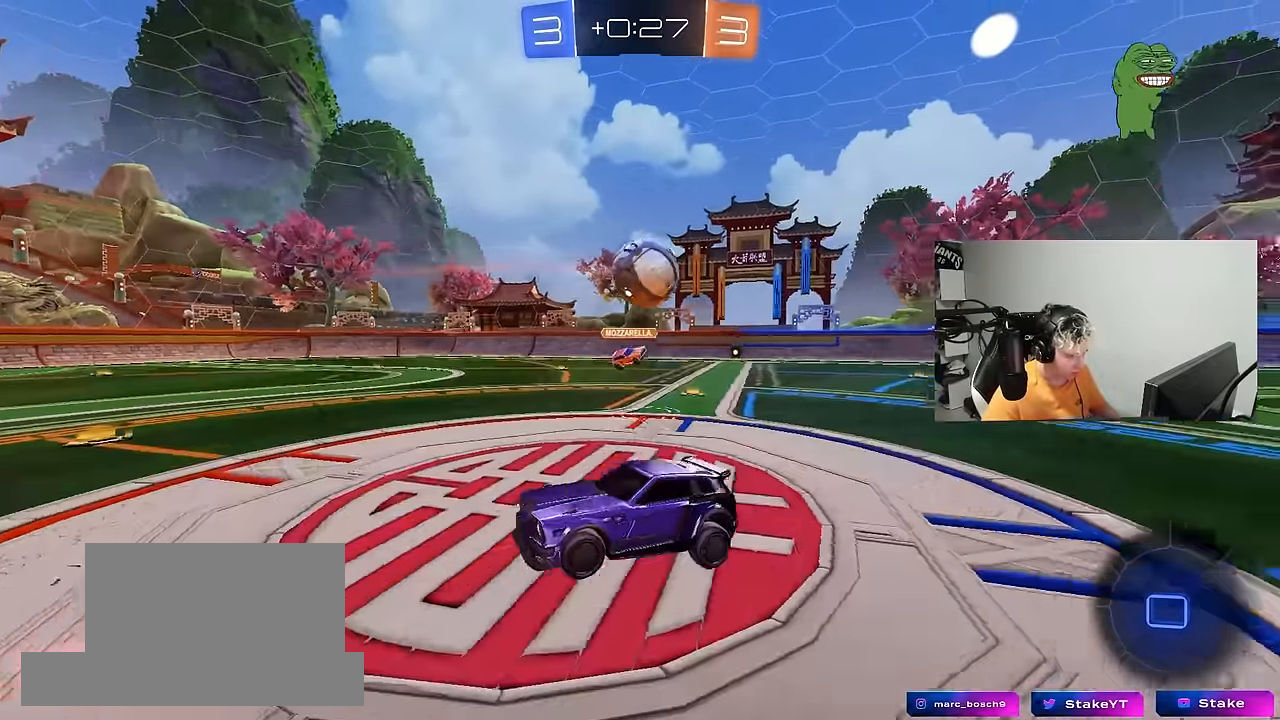
{"keys": ["d", "shift", "w"], "mouse": [], "mouse_move": "still", "events": [[50, "d", "down"], [50, "mouse_right", "down"], [150, "s", "up"], [184, "mouse_right", "up"], [184, "shift", "down"], [317, "w", "down"]]}
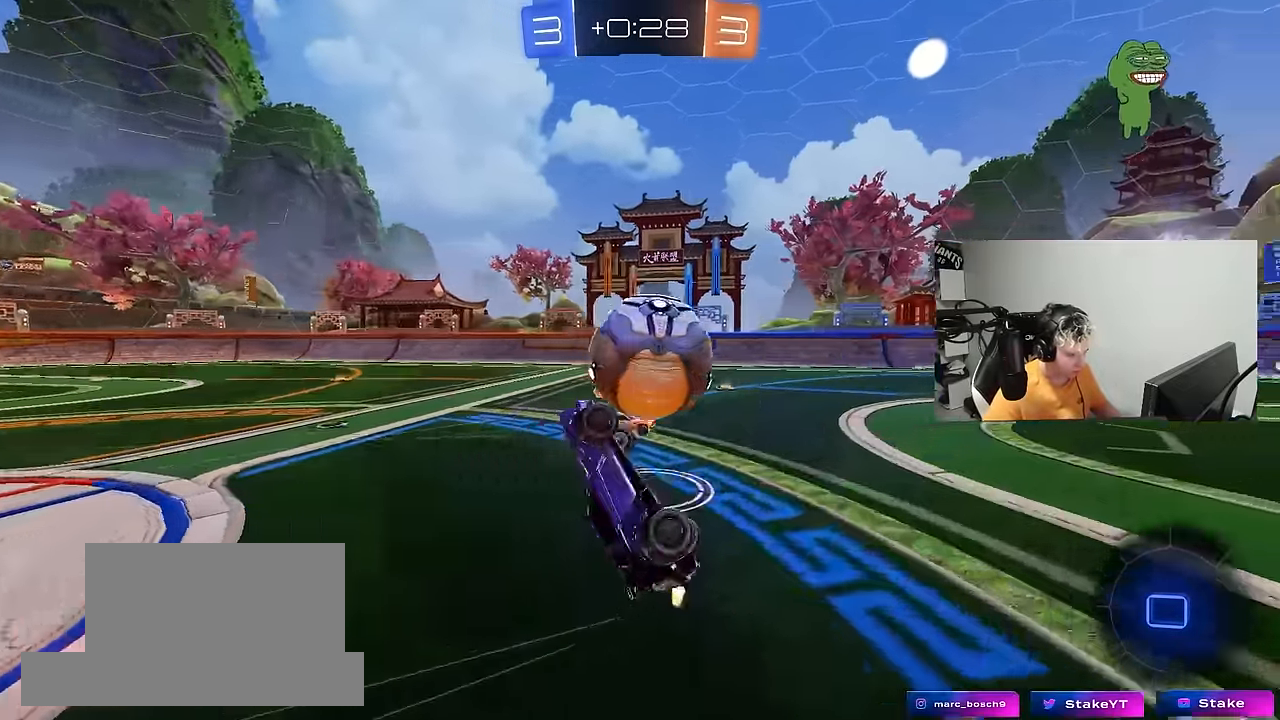
{"keys": ["d", "shift"], "mouse": [], "mouse_move": "still", "events": [[17, "shift", "up"], [250, "w", "up"], [300, "shift", "down"]]}
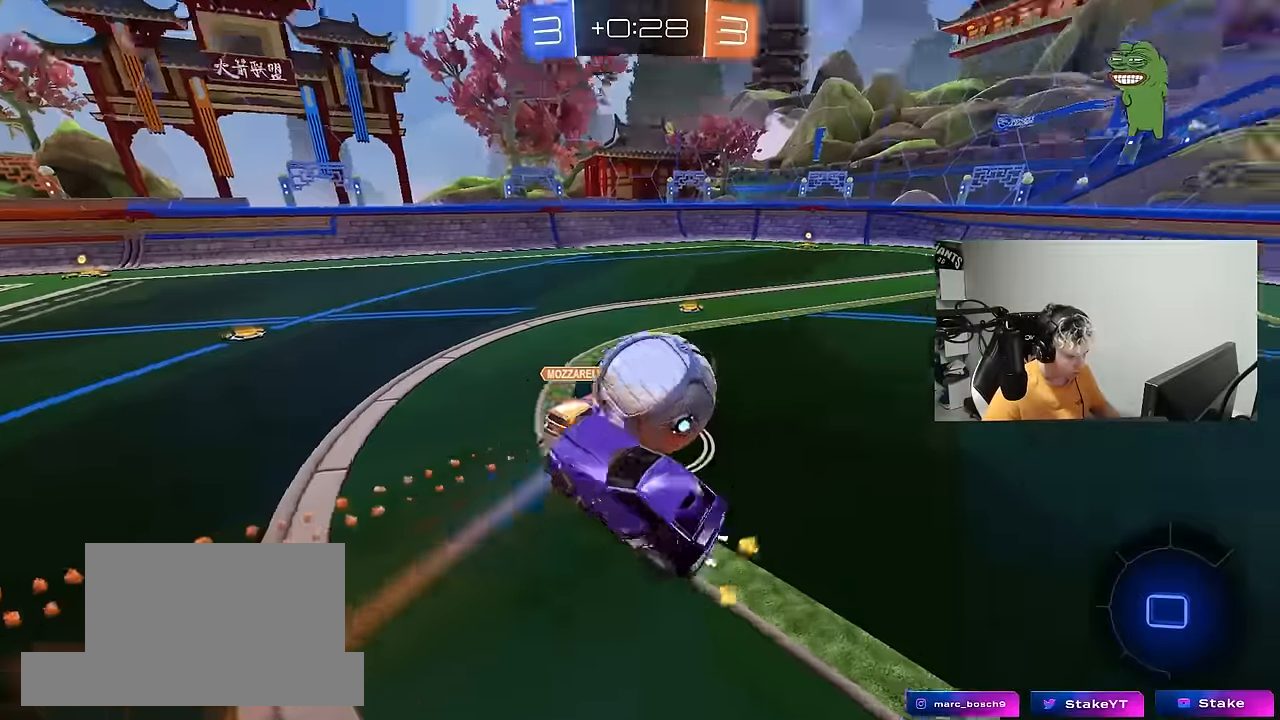
{"keys": ["a", "s", "shift"], "mouse": [], "mouse_move": "still", "events": [[133, "a", "down"], [133, "d", "up"], [133, "s", "down"], [133, "shift", "up"], [166, "a", "up"], [166, "d", "down"], [416, "a", "down"], [450, "d", "up"], [450, "shift", "down"]]}
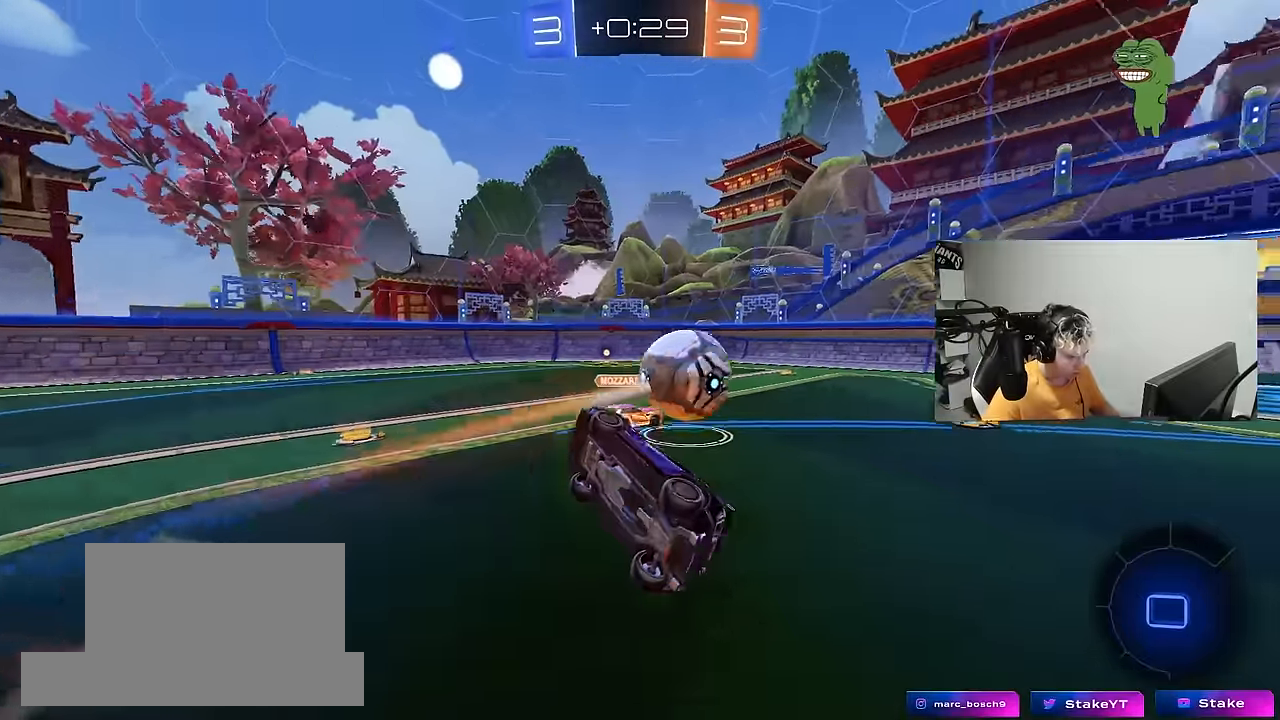
{"keys": ["d", "w"], "mouse": [], "mouse_move": "still", "events": [[100, "d", "down"], [183, "a", "up"], [233, "s", "up"], [233, "shift", "up"], [366, "w", "down"]]}
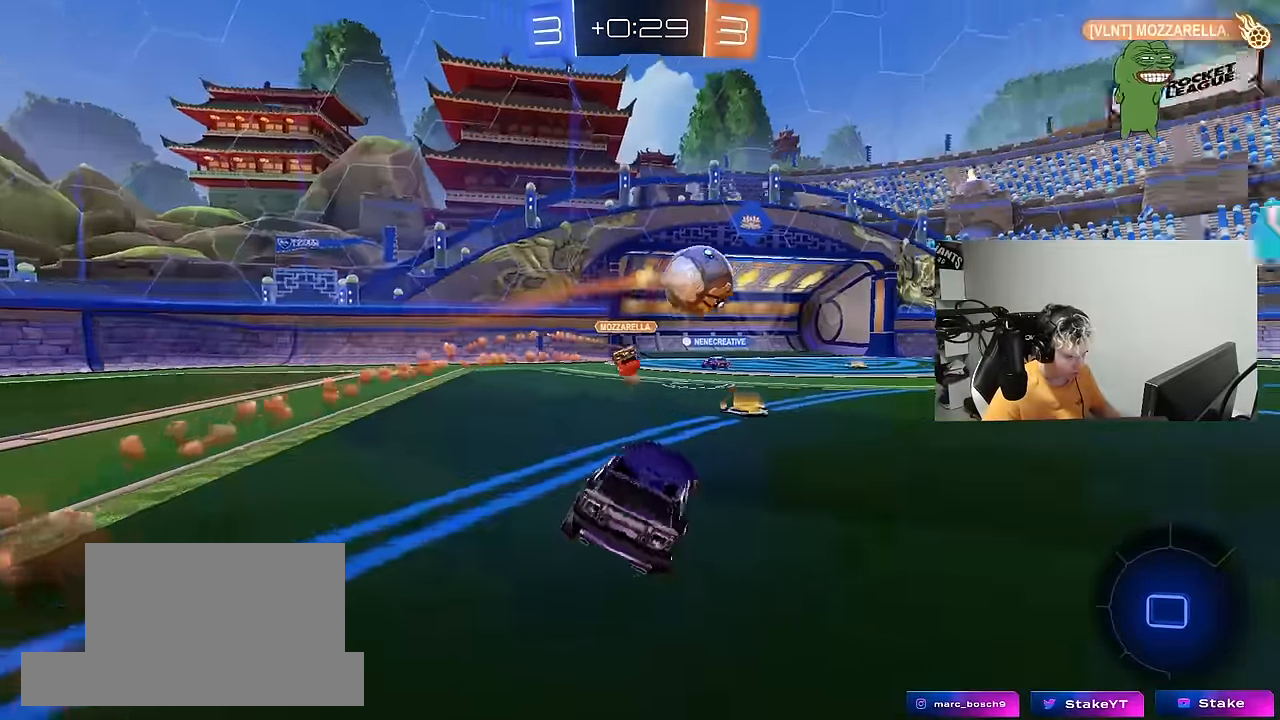
{"keys": ["w"], "mouse": [], "mouse_move": "still", "events": [[200, "d", "up"]]}
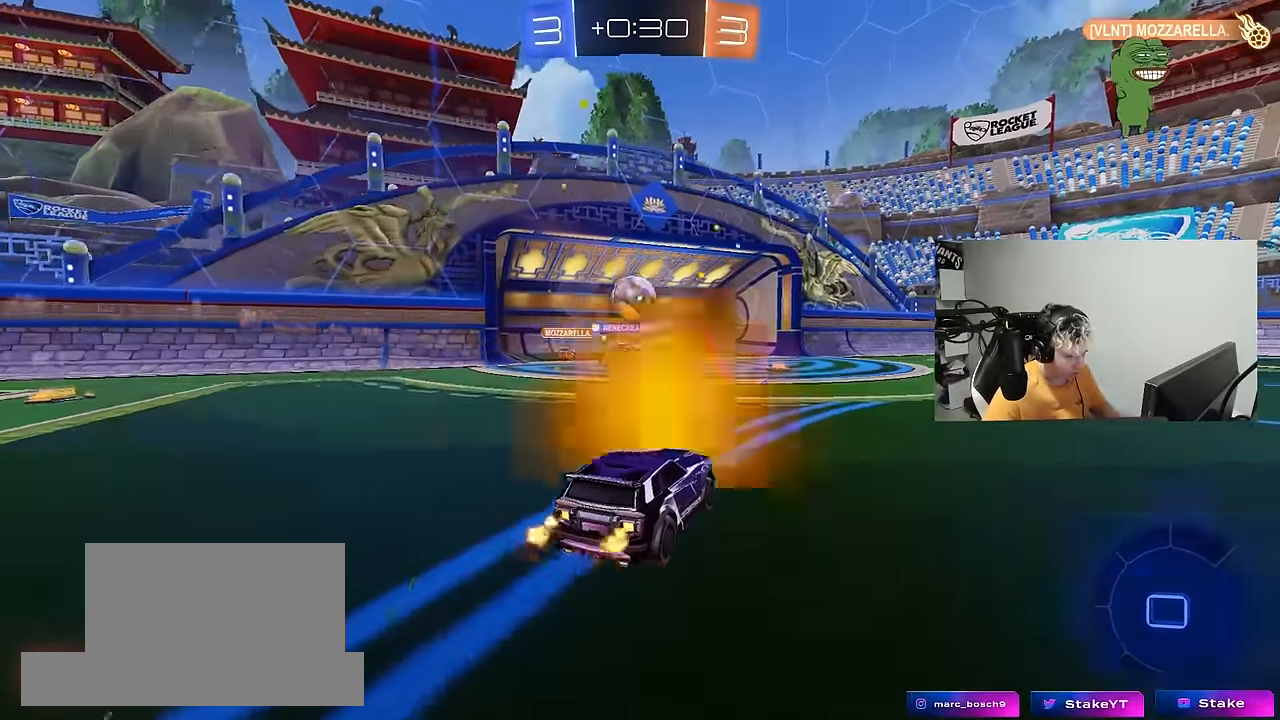
{"keys": ["w"], "mouse": ["left"], "mouse_move": "still", "events": [[33, "a", "down"], [83, "a", "up"], [500, "mouse_left", "down"]]}
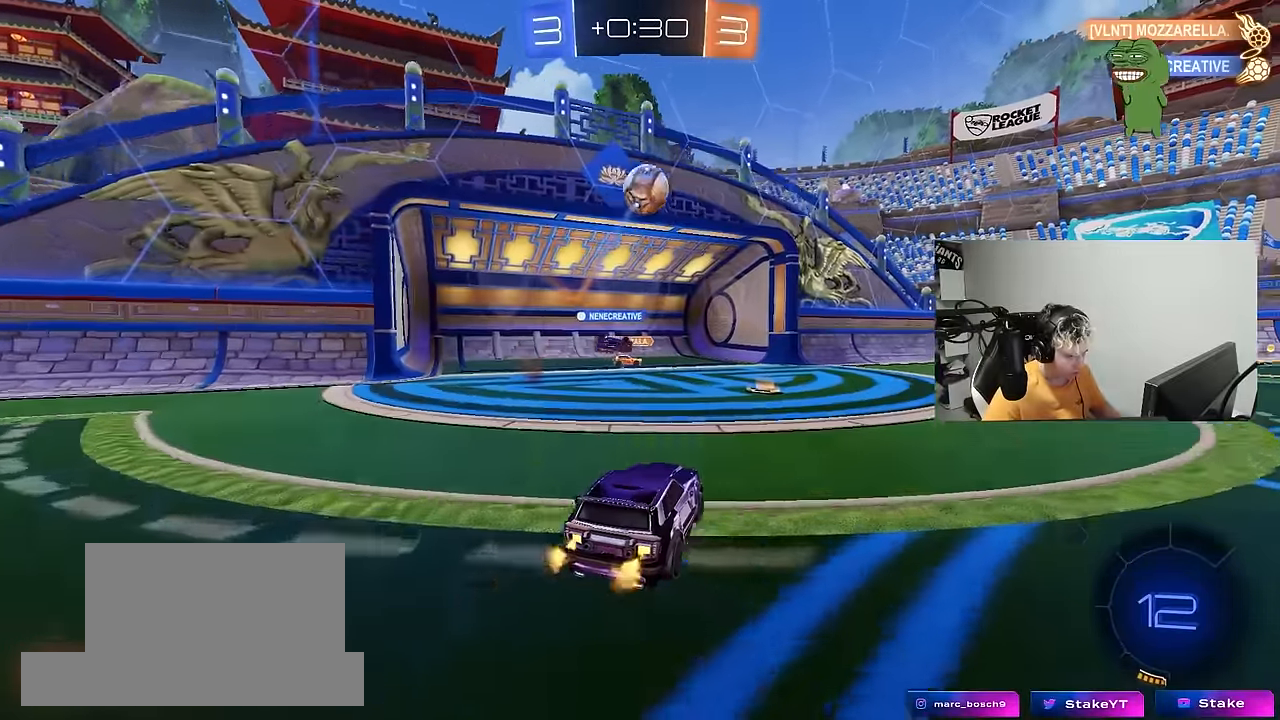
{"keys": ["w"], "mouse": [], "mouse_move": "still", "events": [[100, "mouse_left", "up"], [333, "d", "down"], [416, "d", "up"]]}
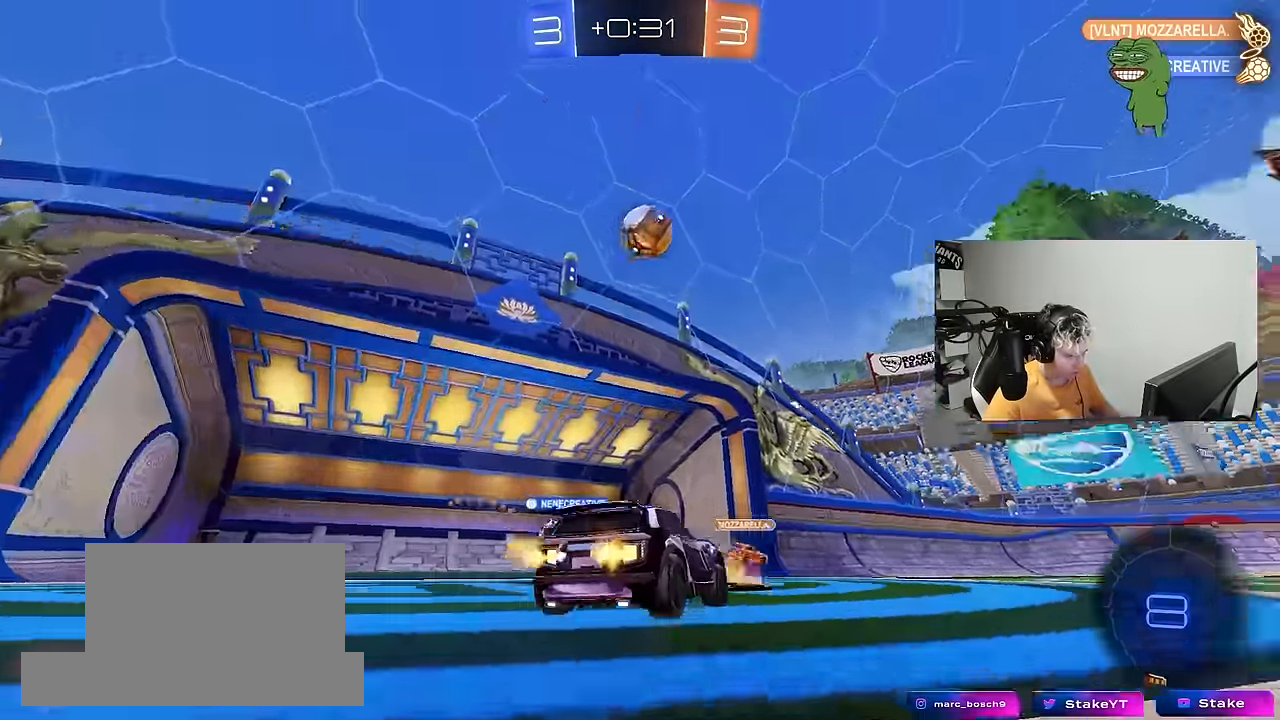
{"keys": ["w"], "mouse": [], "mouse_move": "still", "events": [[116, "space", "down"], [250, "d", "down"], [250, "space", "up"], [350, "d", "up"]]}
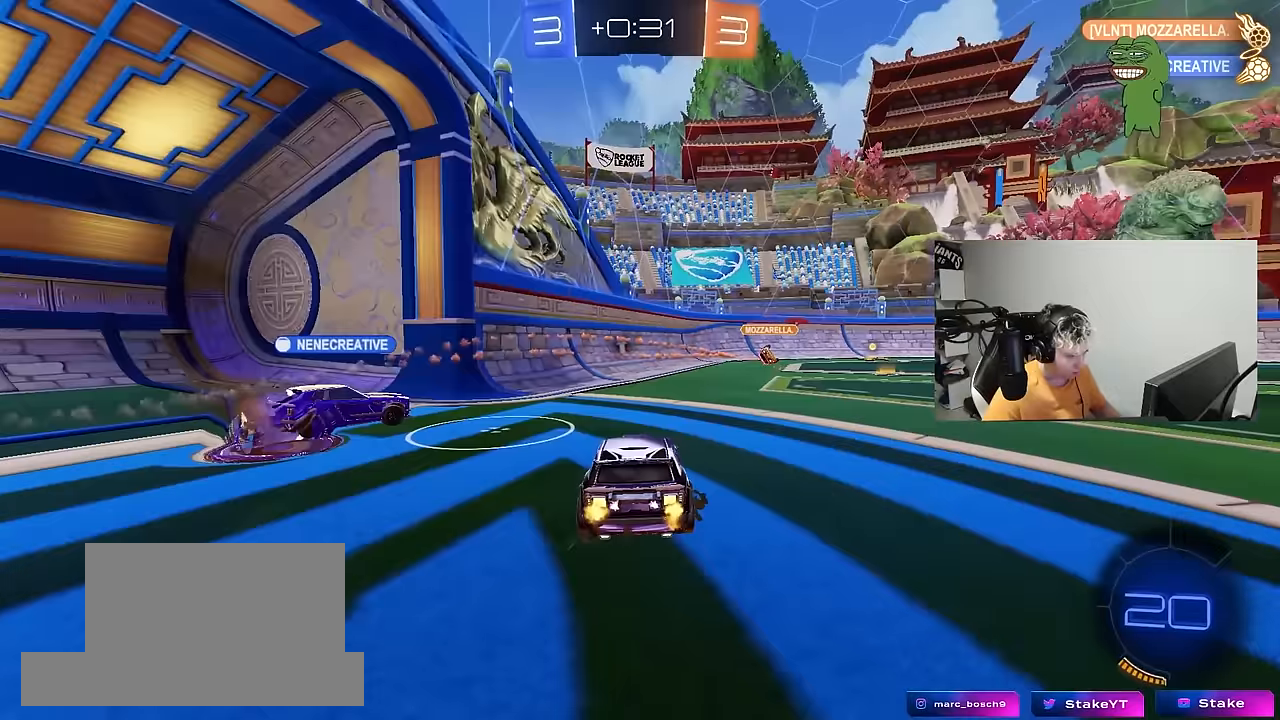
{"keys": ["s"], "mouse": [], "mouse_move": "still", "events": [[83, "w", "up"], [133, "d", "down"], [133, "s", "down"], [217, "a", "down"], [217, "d", "up"], [317, "space", "down"], [500, "a", "up"], [500, "space", "up"]]}
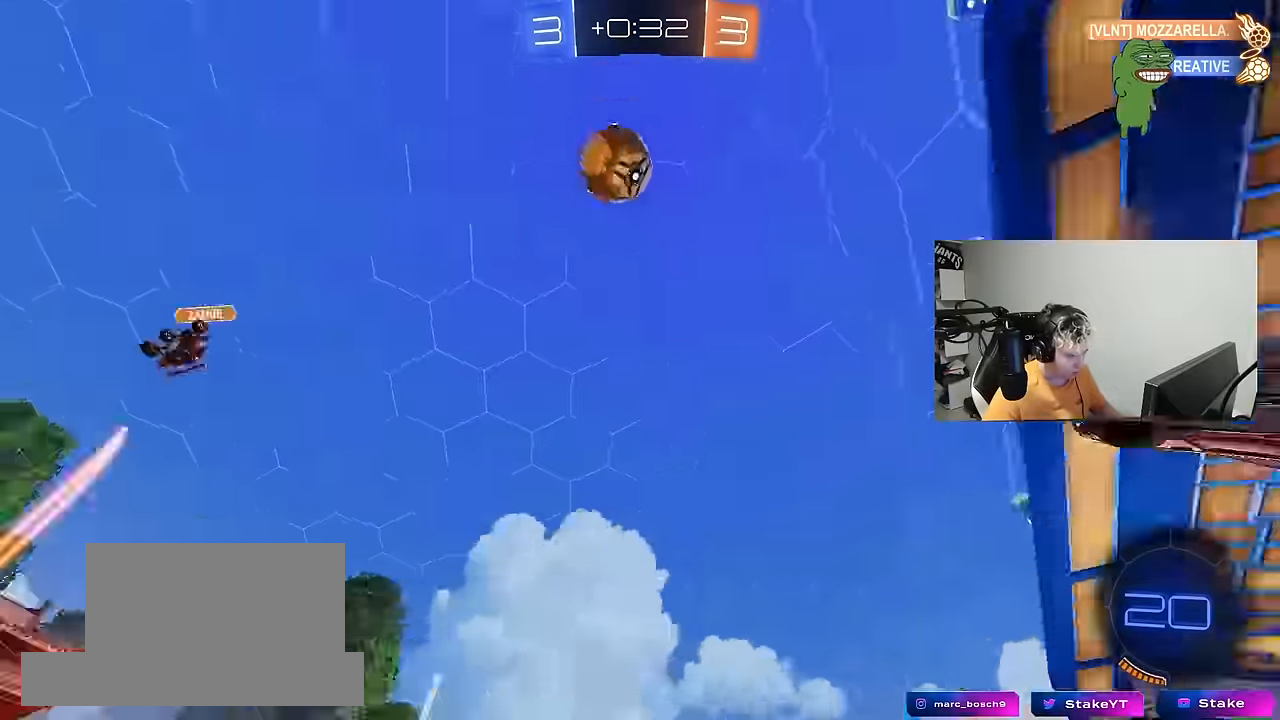
{"keys": ["a", "s"], "mouse": [], "mouse_move": "still", "events": [[50, "a", "down"], [233, "a", "up"], [233, "s", "up"], [333, "s", "down"], [383, "a", "down"]]}
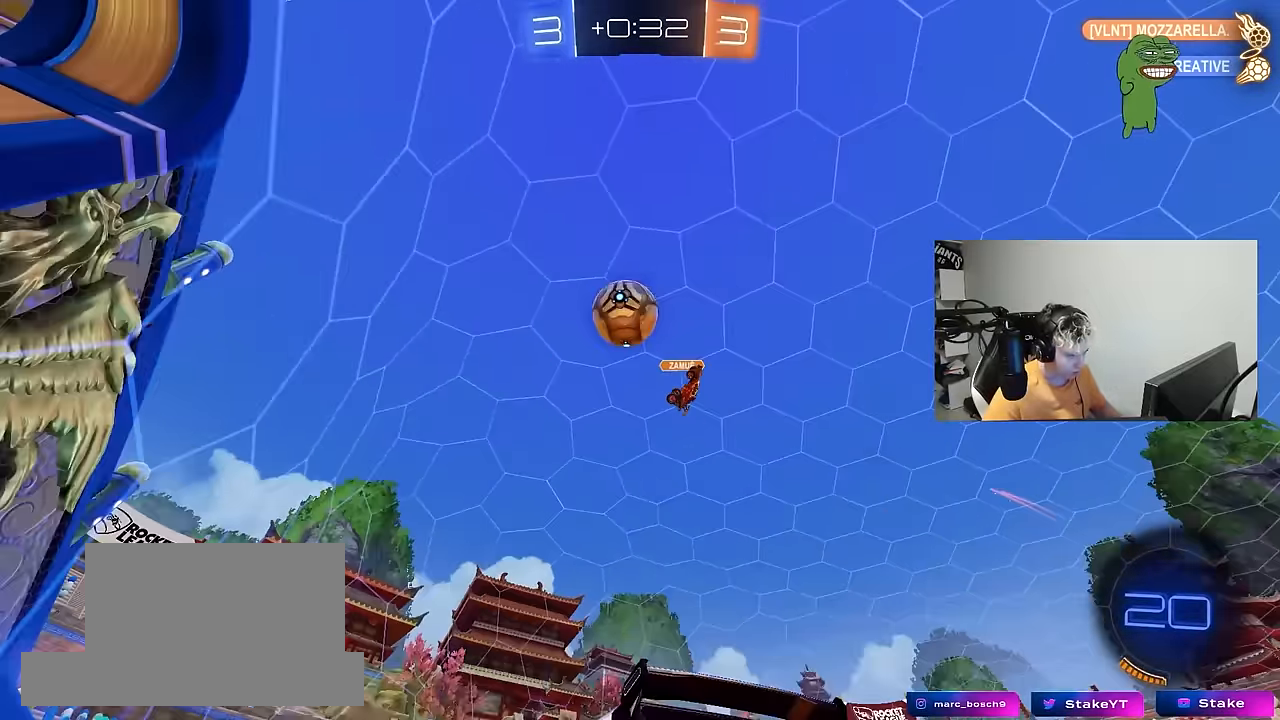
{"keys": ["a", "s"], "mouse": [], "mouse_move": "still", "events": []}
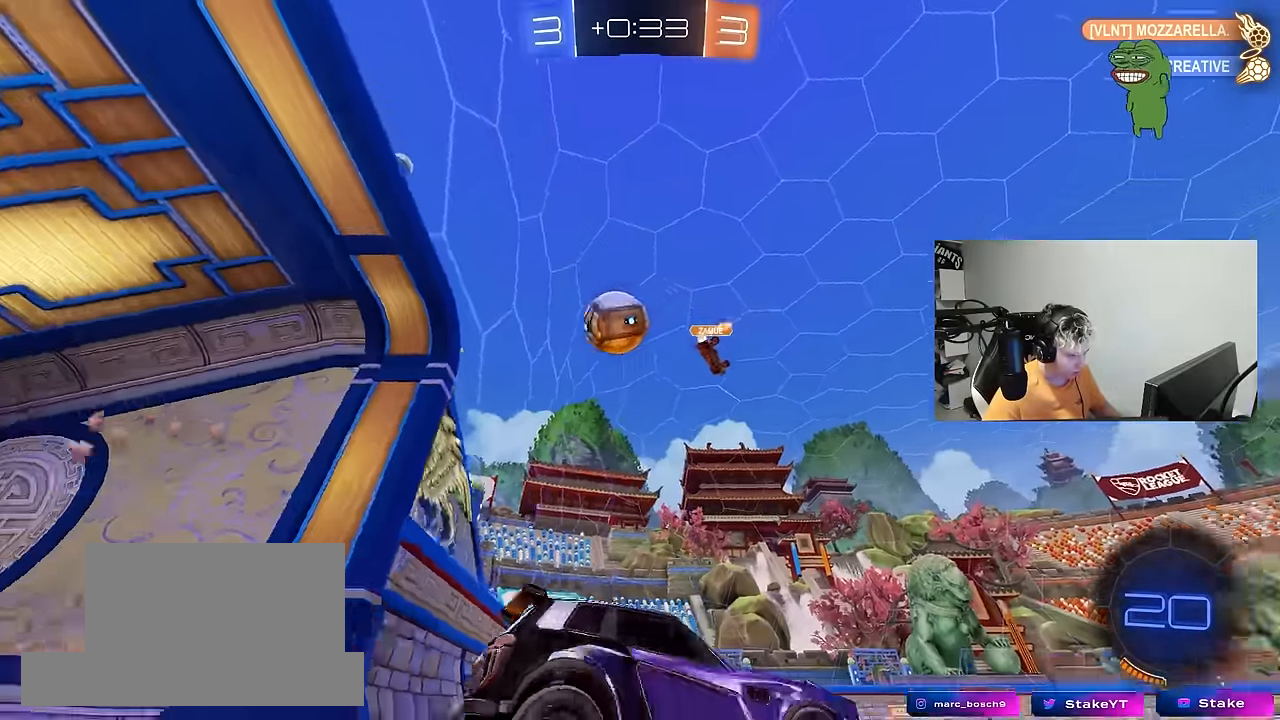
{"keys": [], "mouse": [], "mouse_move": "still", "events": [[83, "a", "up"], [133, "d", "down"], [217, "a", "down"], [217, "d", "up"], [317, "a", "up"], [317, "s", "up"]]}
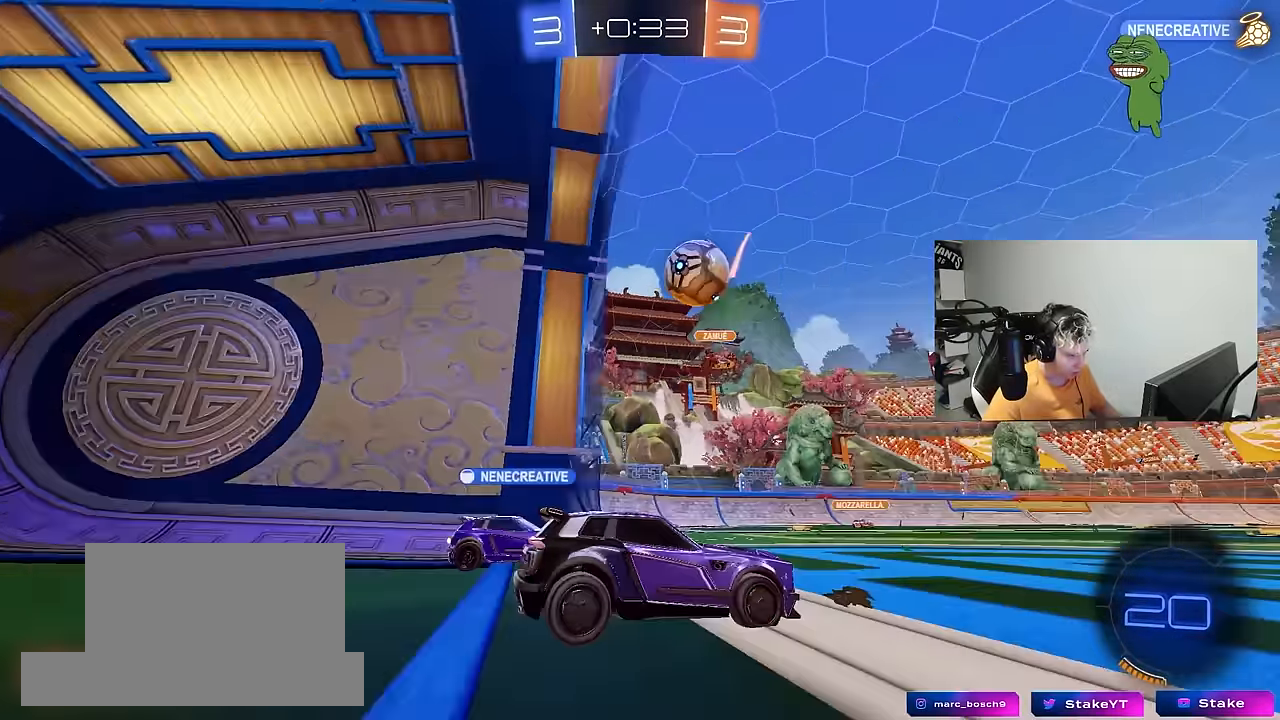
{"keys": ["a"], "mouse": [], "mouse_move": "still", "events": [[50, "d", "down"], [50, "w", "down"], [383, "a", "down"], [383, "d", "up"], [417, "w", "up"]]}
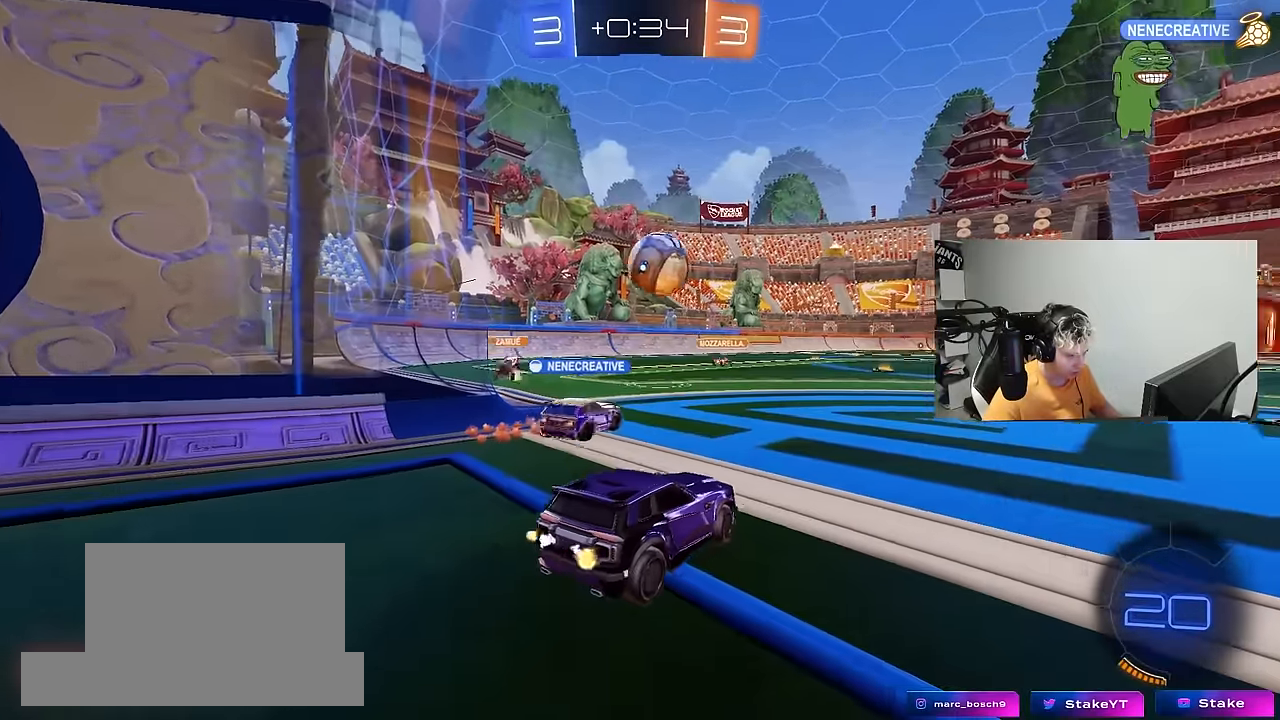
{"keys": ["w"], "mouse": [], "mouse_move": "still", "events": [[17, "a", "up"], [67, "d", "down"], [117, "w", "down"], [433, "d", "up"]]}
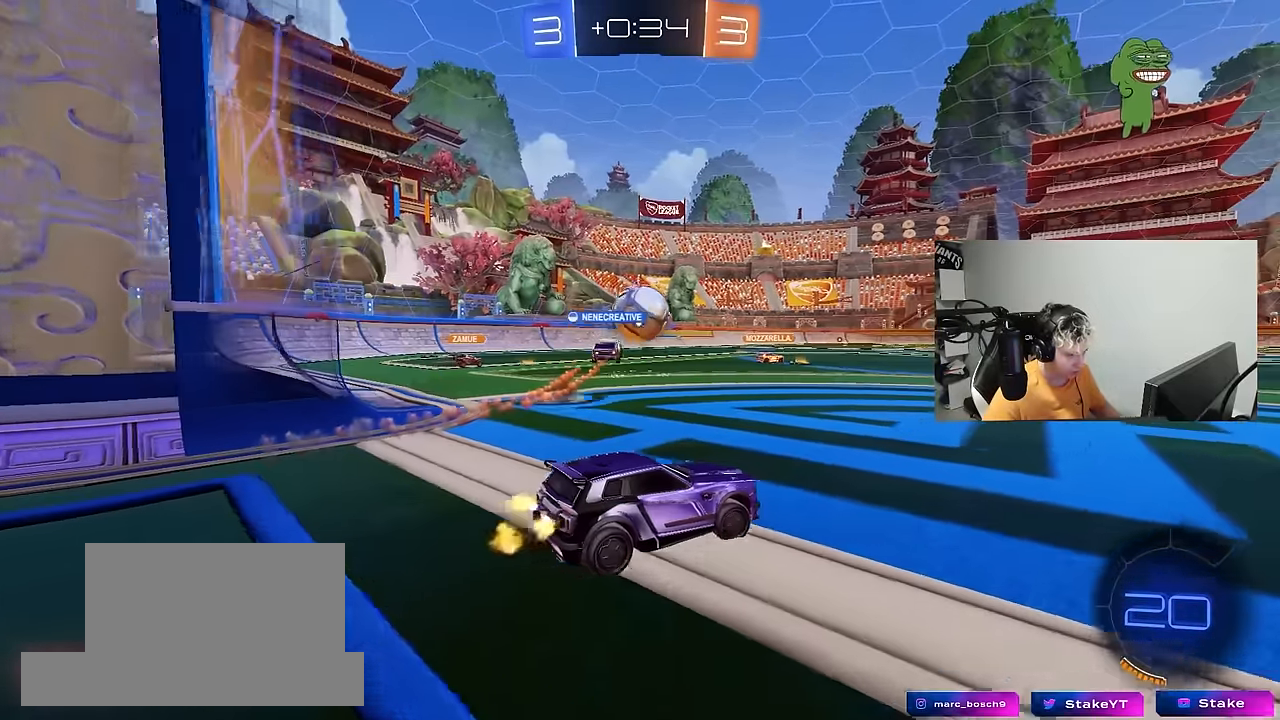
{"keys": ["d", "w"], "mouse": [], "mouse_move": "still", "events": [[450, "d", "down"]]}
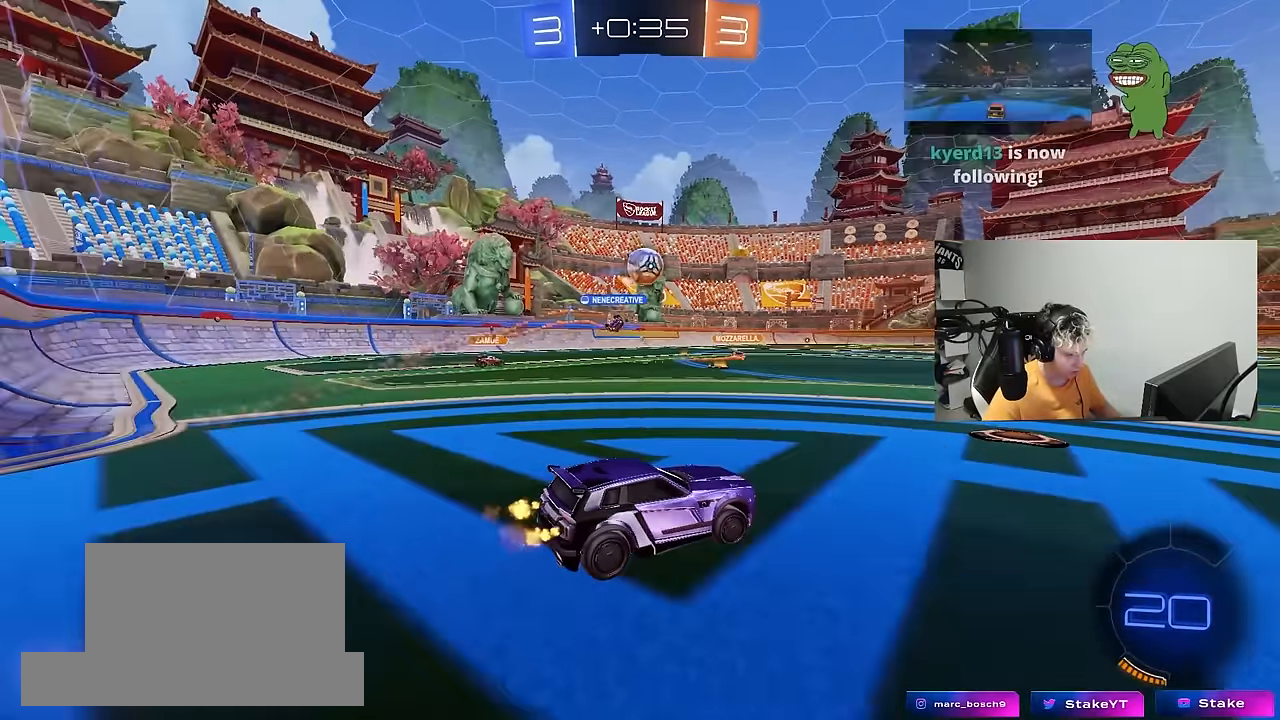
{"keys": ["d", "w"], "mouse": [], "mouse_move": "still", "events": [[50, "space", "down"], [183, "d", "up"], [233, "space", "up"], [333, "d", "down"]]}